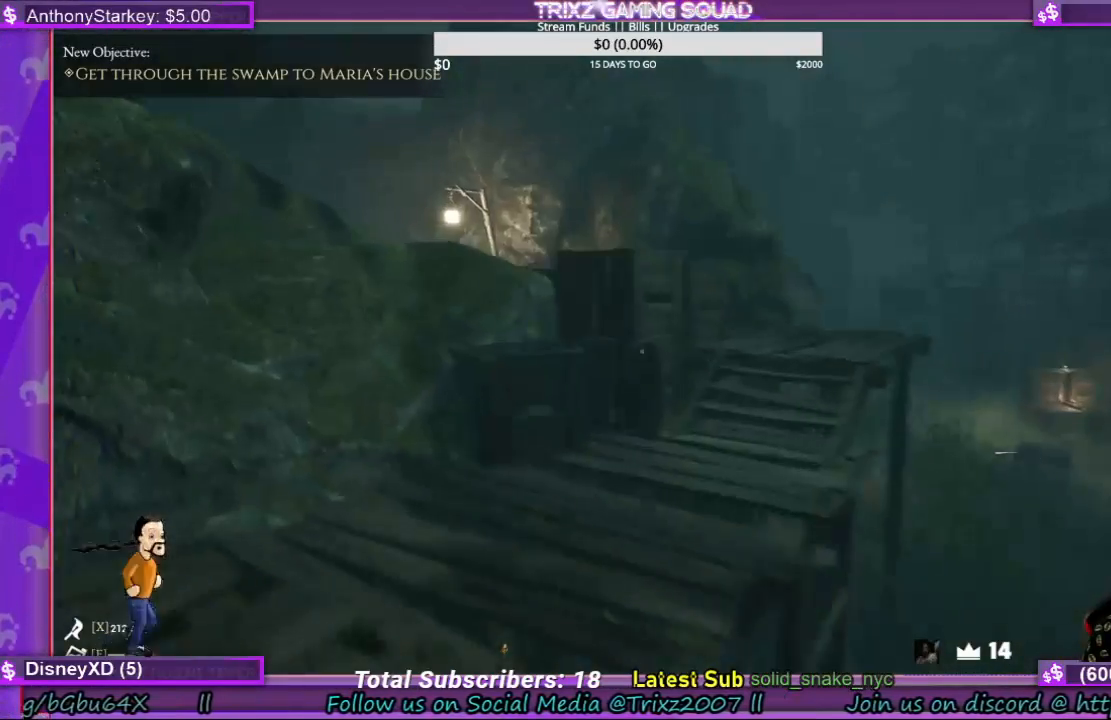
Gameplay with keyboard and mouse; each line is a JSON object with the keys and mouse buttons held at the frame after it. "events" lists presses ("down") and releases ("up") of "a", "ctrl", "d", "e", "f", "q", "r", "s", "shift", "space", "tab", "w", "mouse_left", "mouse_wheel", "mouse_right" and "mouse_mb4" between this image and that frame as [ms after this image, input, new state], when the widget could be followed in between. "mouse_left", "mouse_wheel", "mouse_right", "mouse_mb4" = the "left", "wheel", "right", "mb4" buttons of the "mouse" list. No other keys are recorded. "wheel" means that the mouse wheel is clicked or scrolled. Mouse movement is not recorded.
{"keys": ["shift", "w"], "mouse": [], "events": [[167, "a", "up"]]}
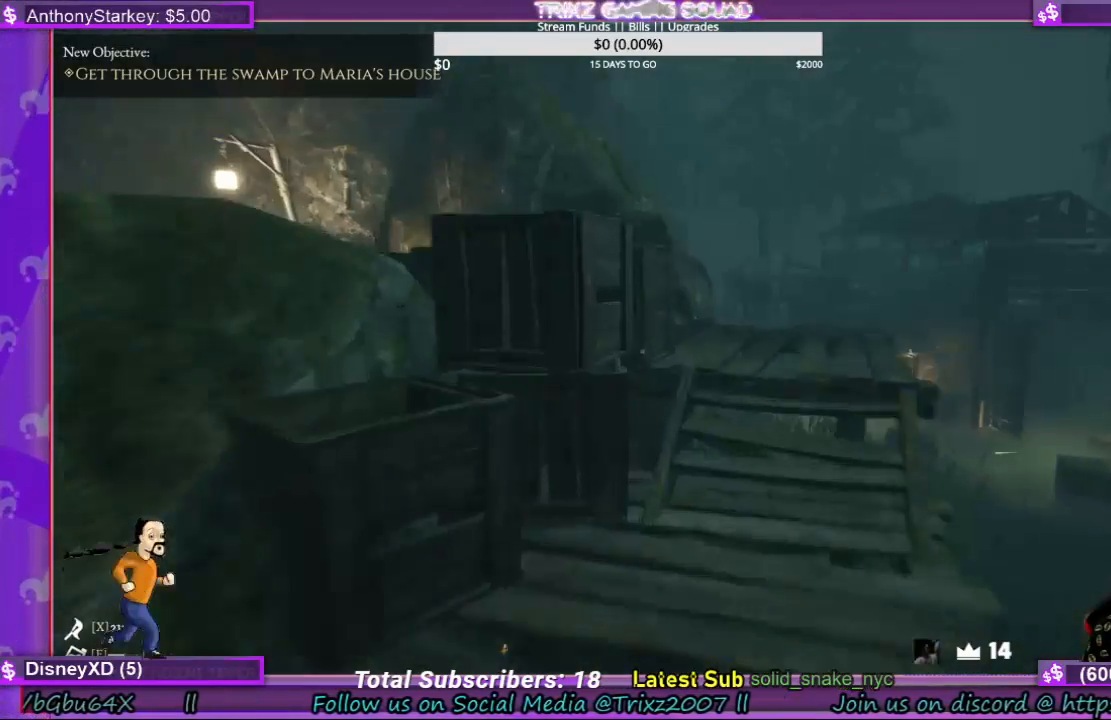
{"keys": ["d", "w"], "mouse": [], "events": [[267, "d", "down"], [300, "shift", "up"]]}
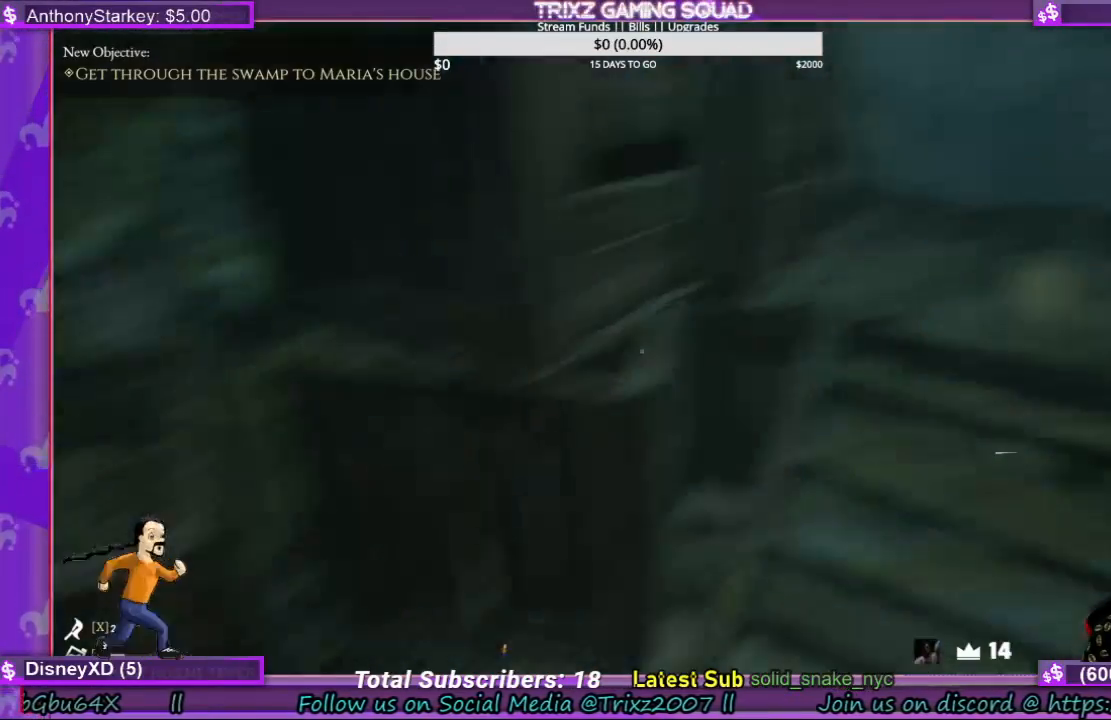
{"keys": ["d", "shift", "w"], "mouse": [], "events": [[100, "d", "up"], [100, "shift", "down"], [334, "d", "down"]]}
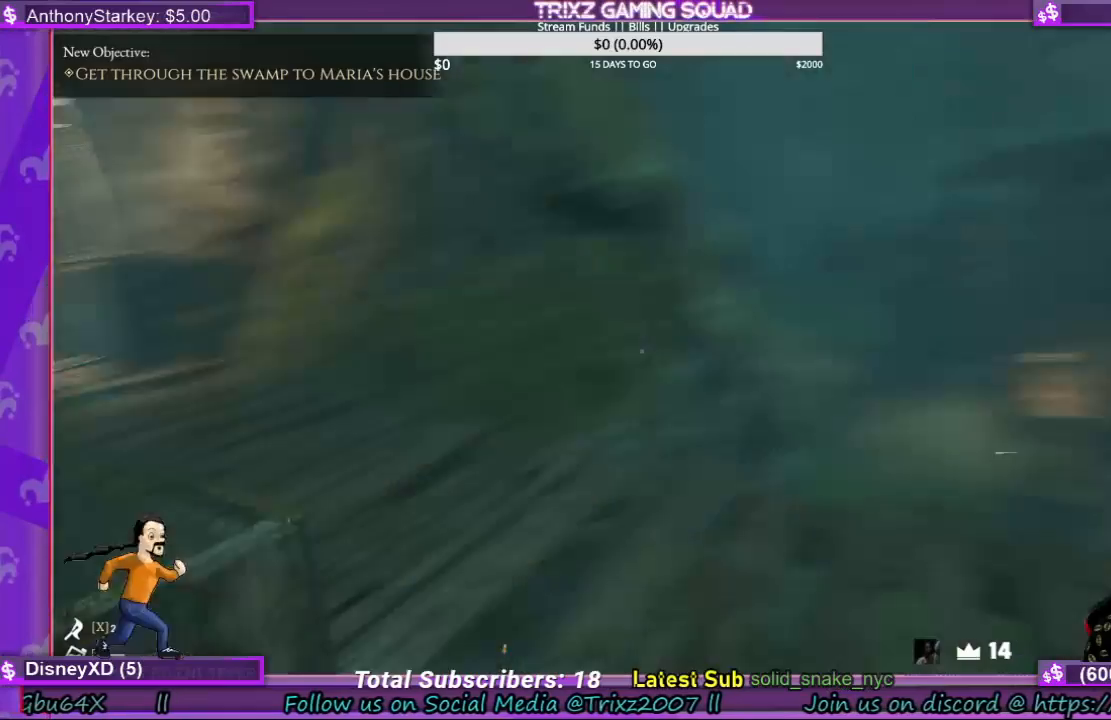
{"keys": ["shift", "w"], "mouse": [], "events": [[134, "d", "up"], [167, "shift", "up"], [234, "w", "up"], [434, "w", "down"], [467, "shift", "down"]]}
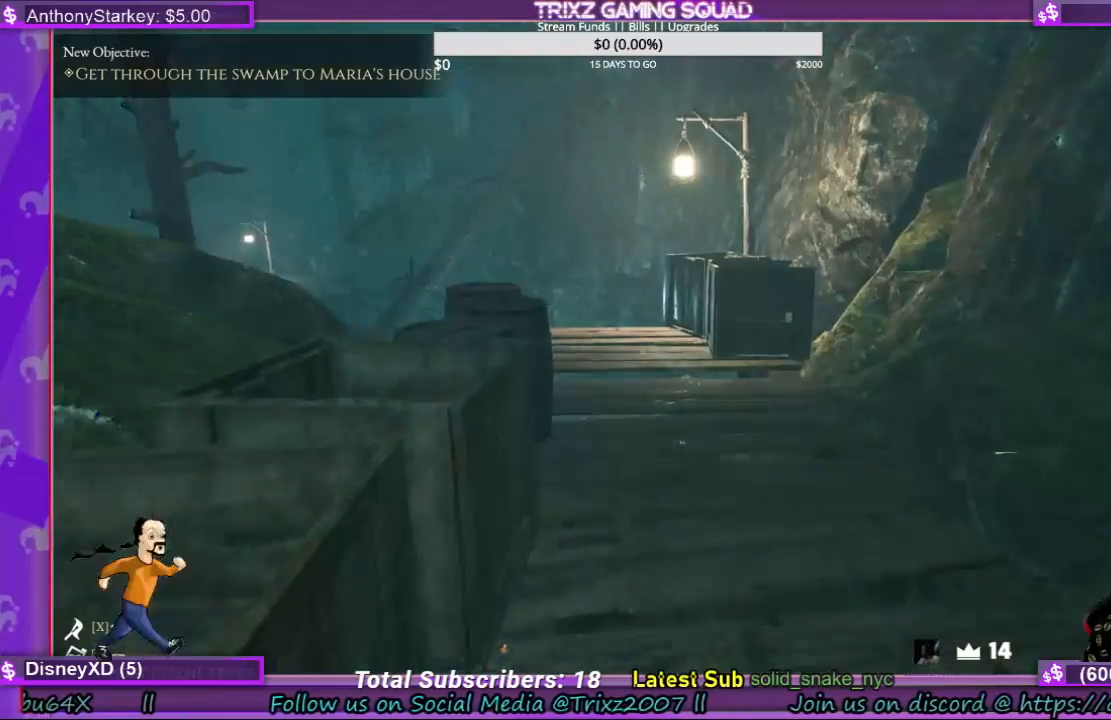
{"keys": ["d", "shift", "w"], "mouse": [], "events": [[400, "d", "down"]]}
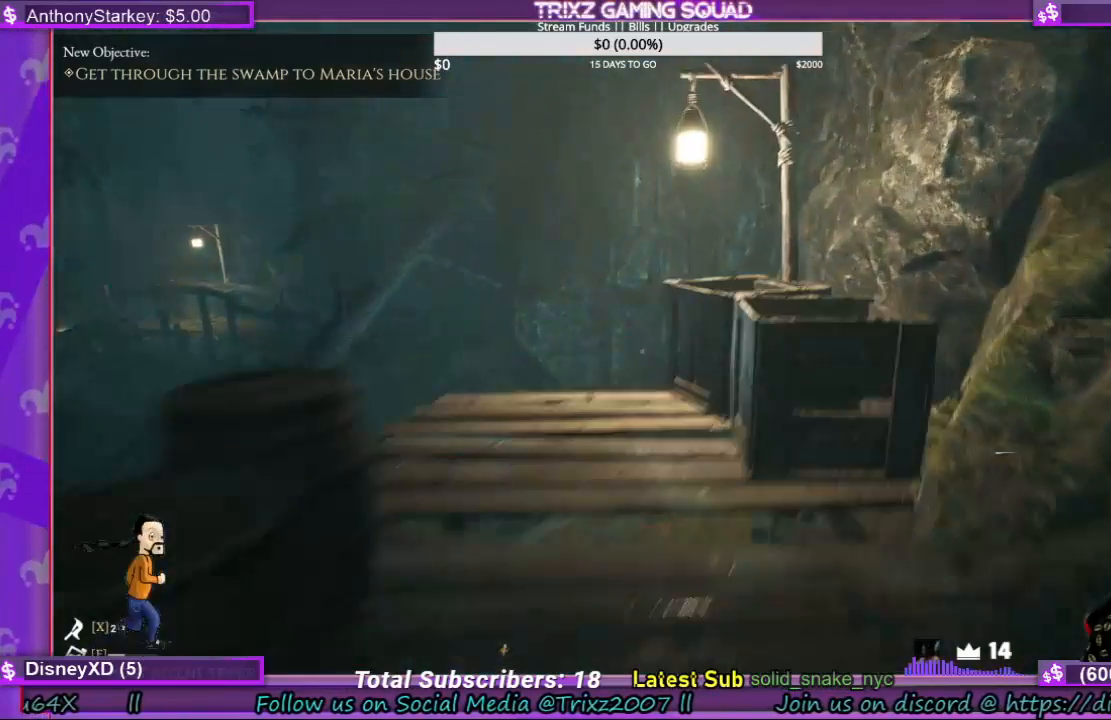
{"keys": ["a", "shift", "w"], "mouse": [], "events": [[67, "d", "up"], [434, "a", "down"]]}
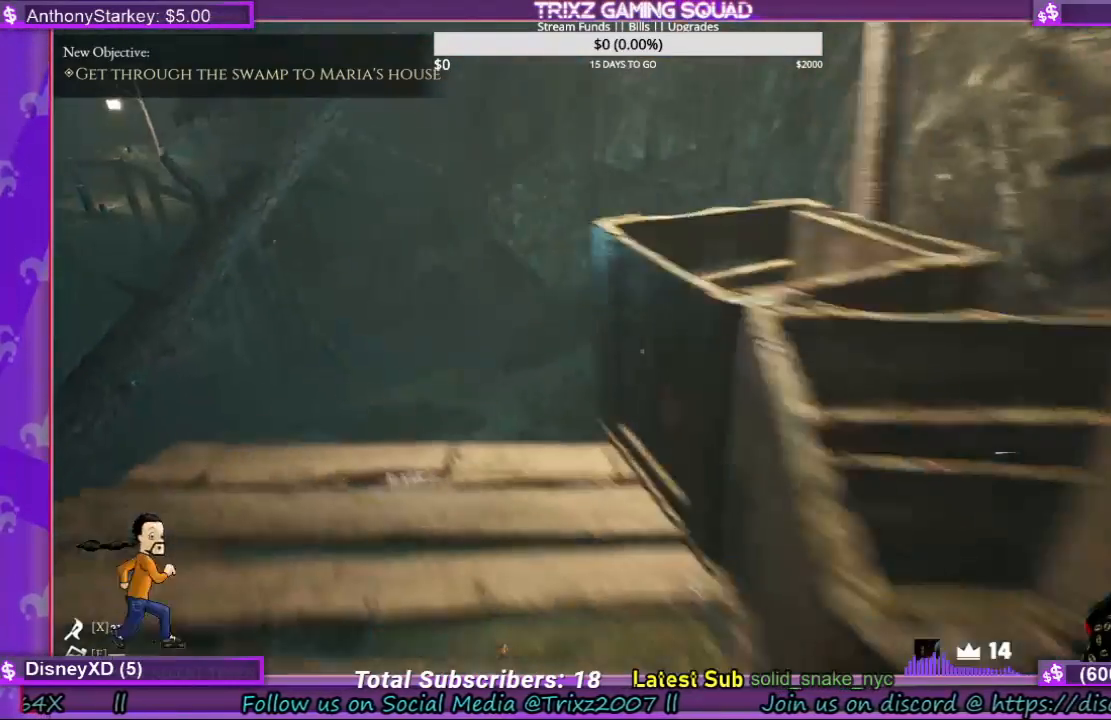
{"keys": ["d", "w"], "mouse": [], "events": [[67, "a", "up"], [100, "shift", "up"], [167, "w", "up"], [334, "w", "down"], [367, "d", "down"]]}
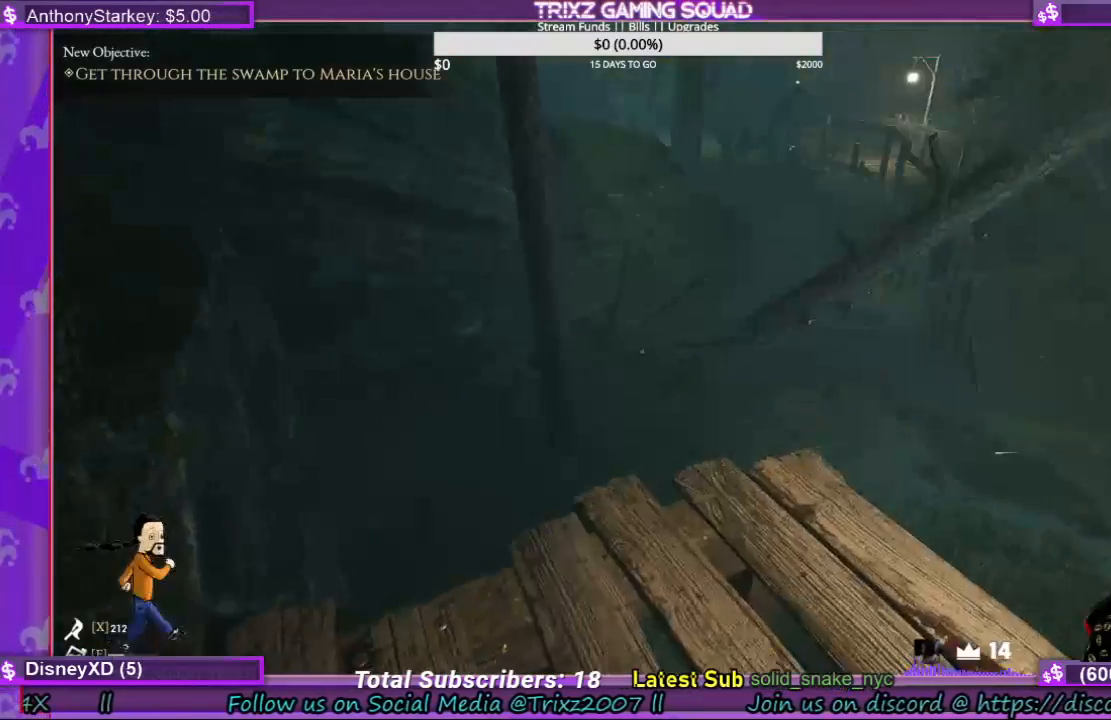
{"keys": ["w"], "mouse": [], "events": [[34, "d", "up"]]}
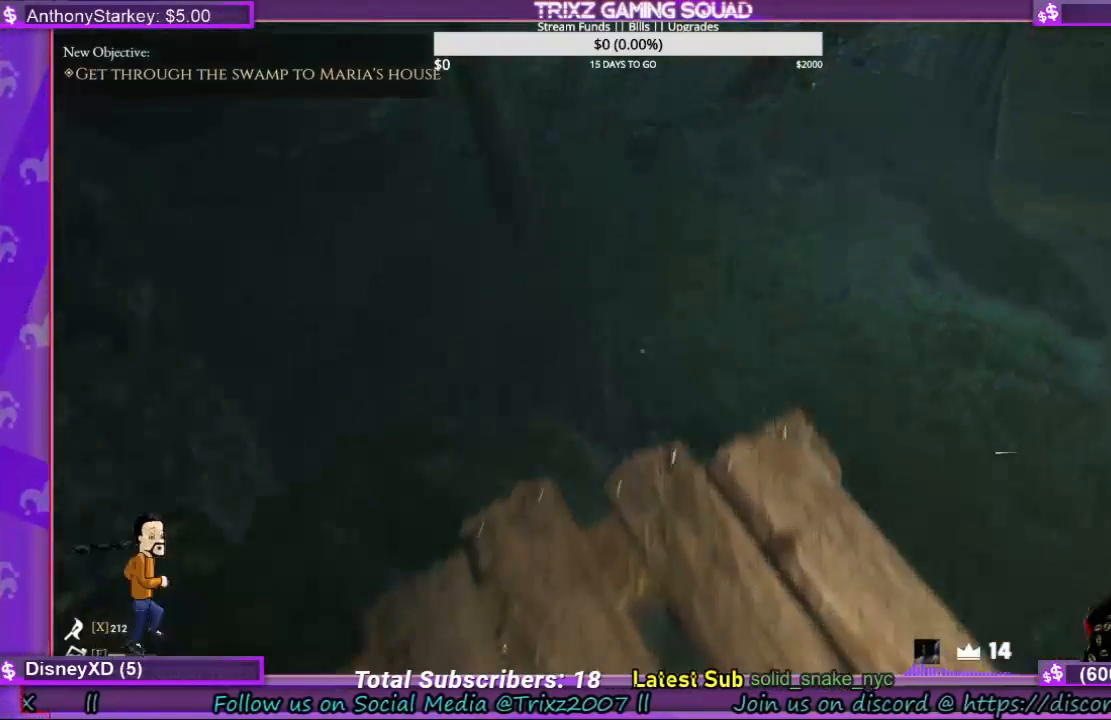
{"keys": ["d", "w"], "mouse": [], "events": [[167, "w", "up"], [334, "d", "down"], [334, "w", "down"]]}
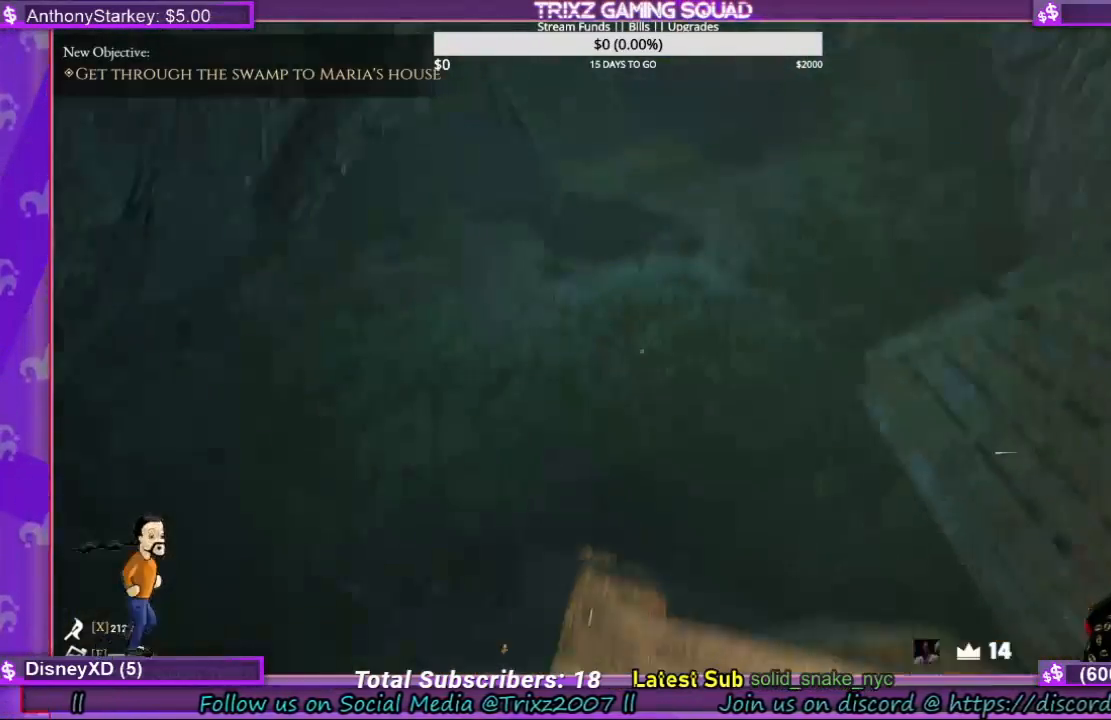
{"keys": ["d", "shift", "w"], "mouse": [], "events": [[400, "shift", "down"]]}
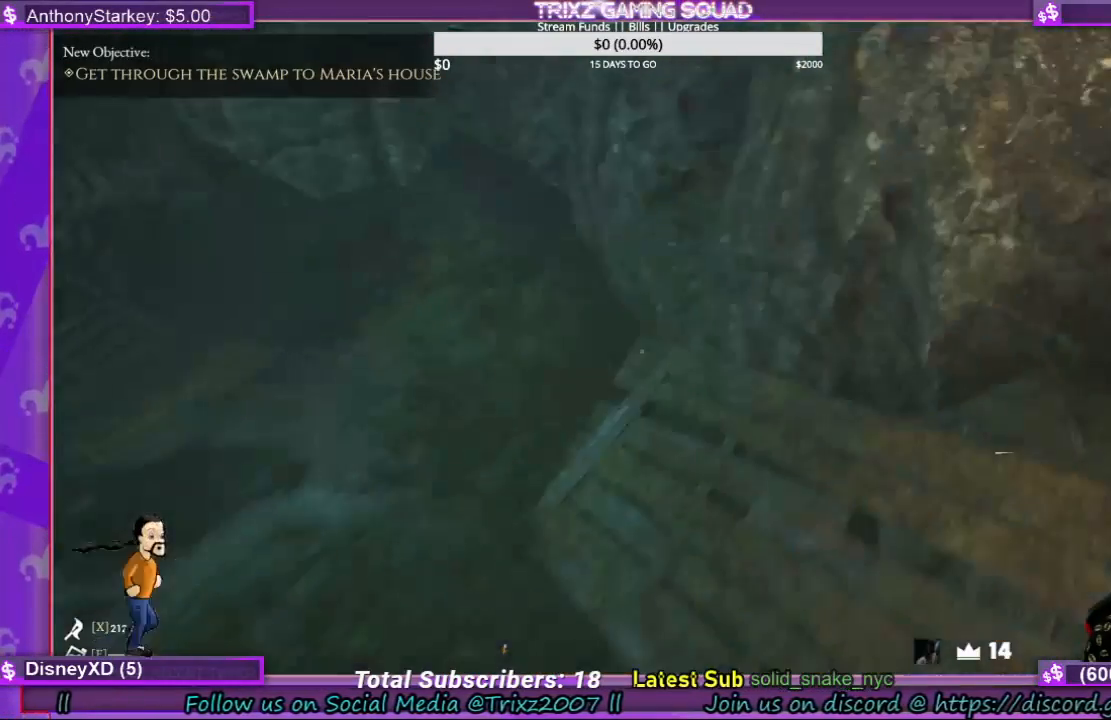
{"keys": [], "mouse": [], "events": [[367, "shift", "up"], [400, "w", "up"], [434, "d", "up"]]}
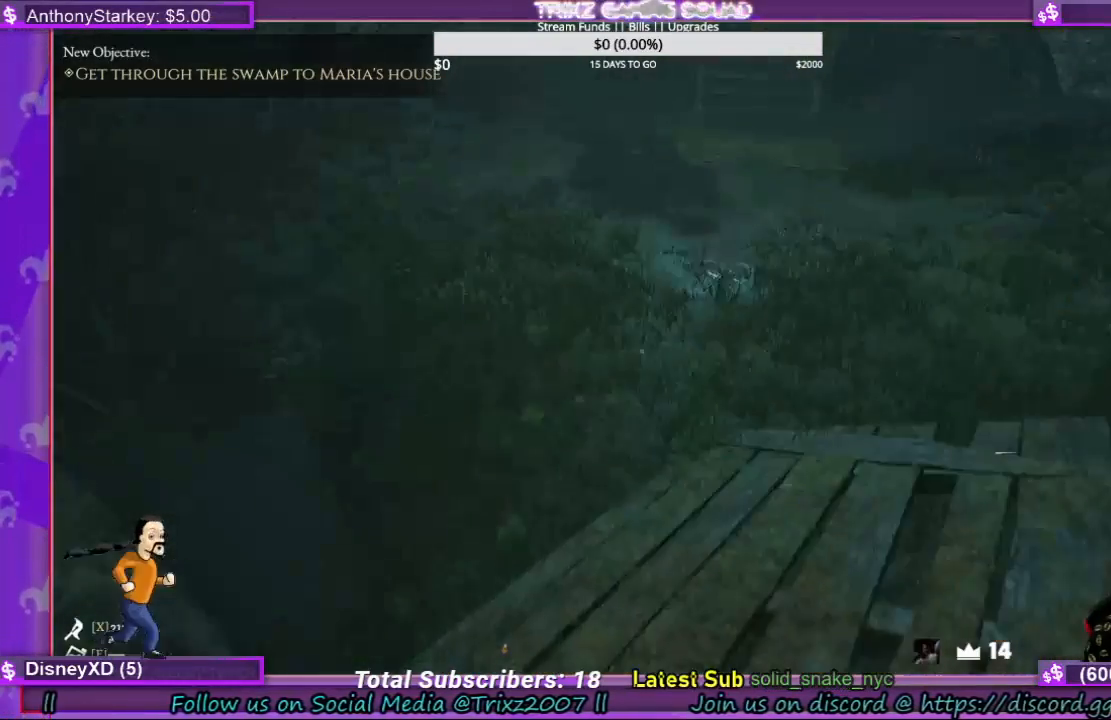
{"keys": ["d"], "mouse": [], "events": [[267, "d", "down"]]}
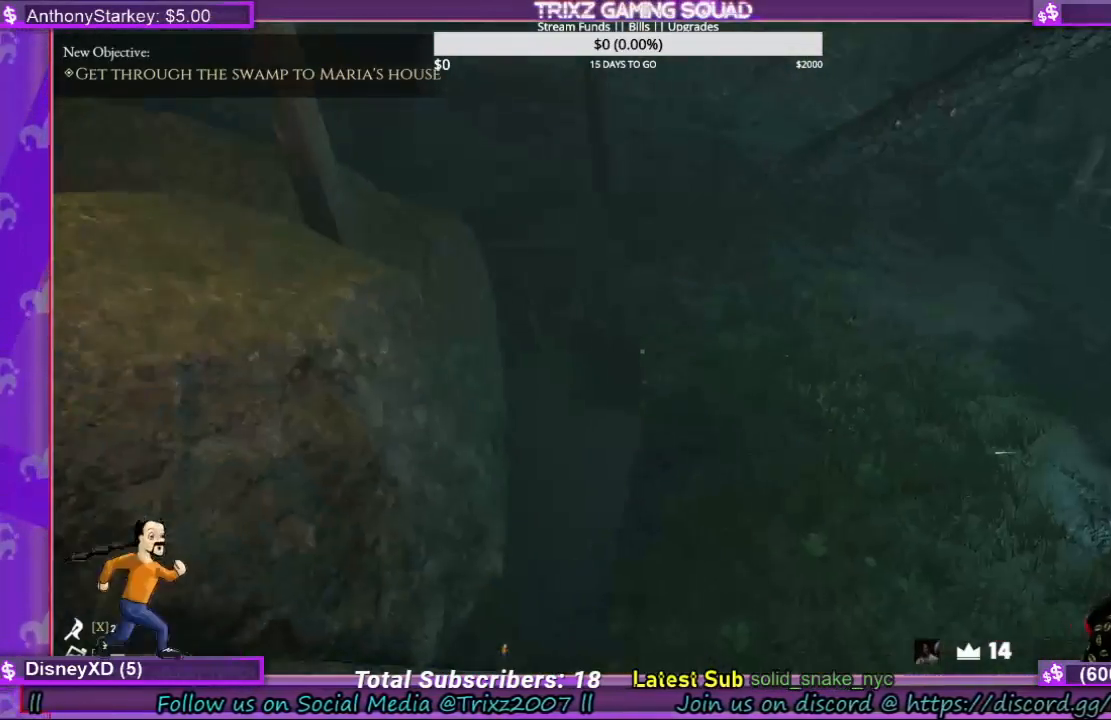
{"keys": ["shift", "w"], "mouse": [], "events": [[67, "w", "down"], [300, "shift", "down"], [500, "d", "up"]]}
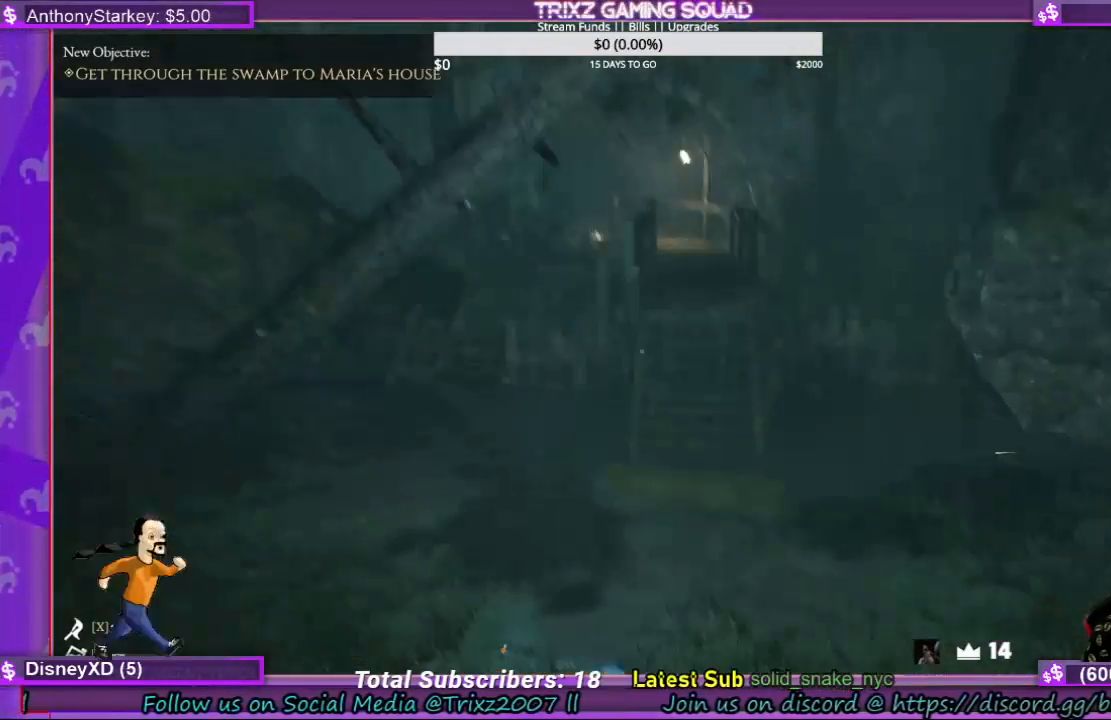
{"keys": ["d", "shift", "w"], "mouse": [], "events": [[500, "d", "down"]]}
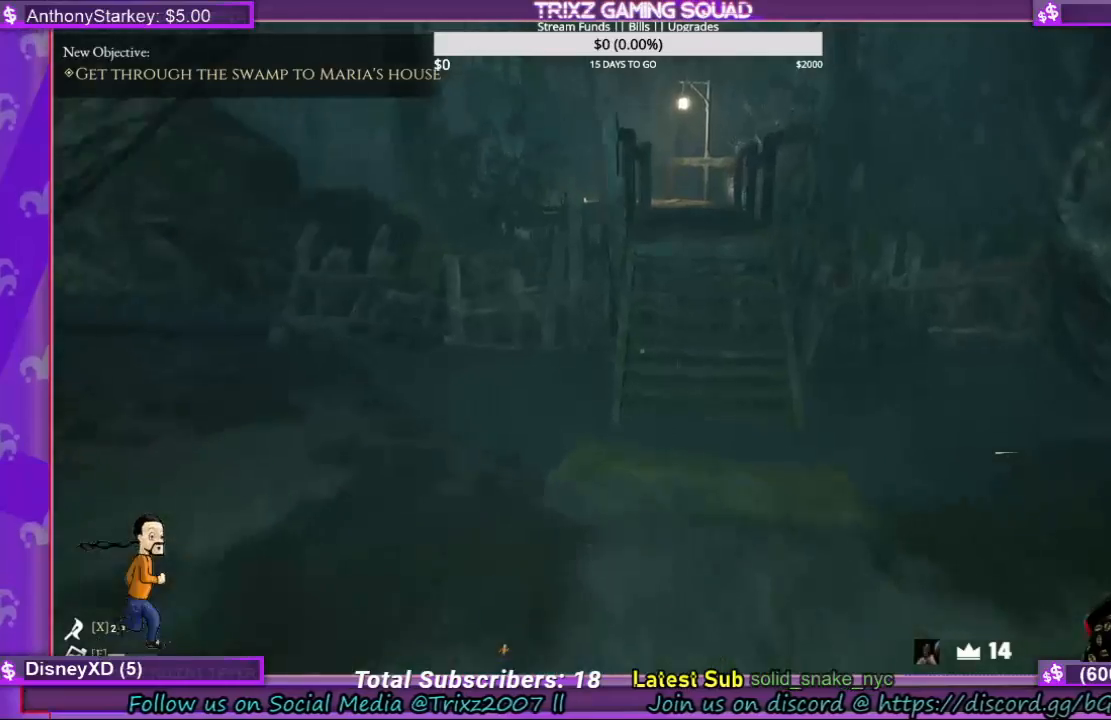
{"keys": ["shift", "w"], "mouse": [], "events": [[134, "d", "up"]]}
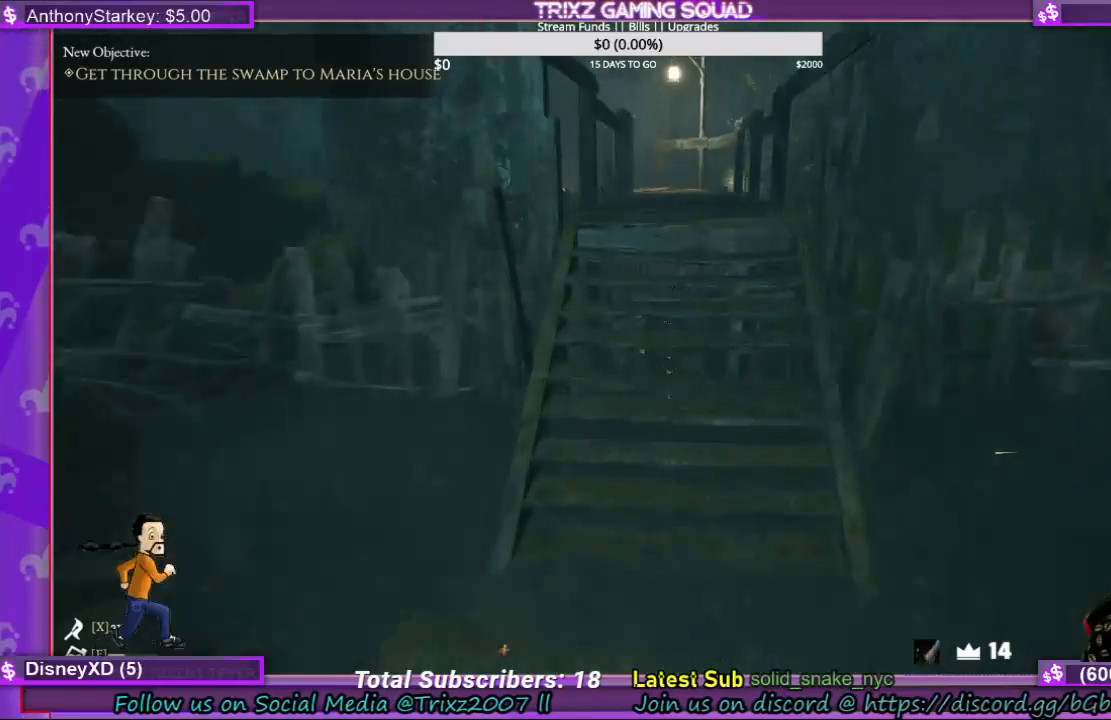
{"keys": ["shift", "w"], "mouse": [], "events": [[234, "space", "down"], [367, "space", "up"]]}
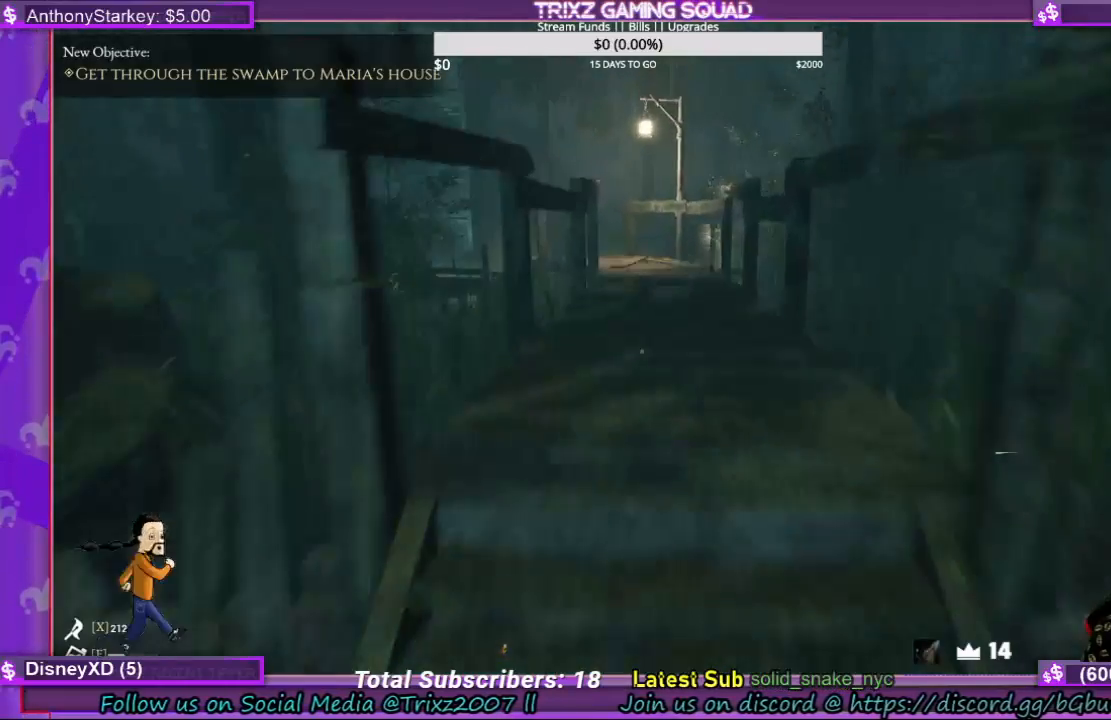
{"keys": ["w"], "mouse": [], "events": [[267, "shift", "up"], [334, "w", "up"], [467, "w", "down"]]}
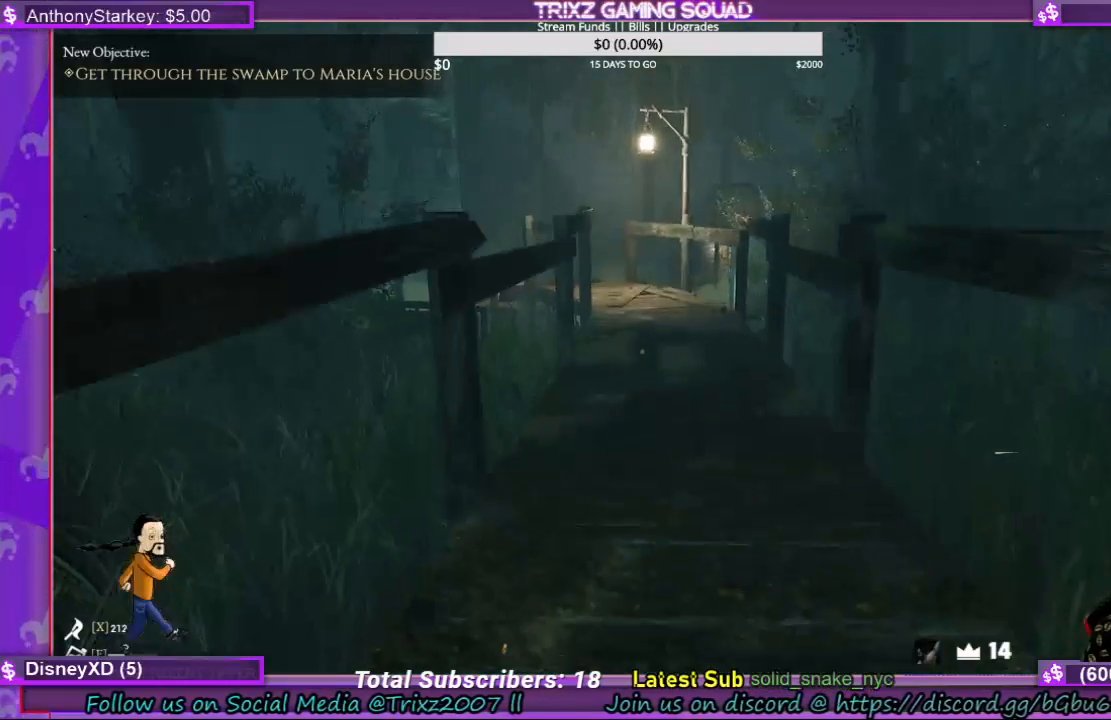
{"keys": ["shift", "w"], "mouse": [], "events": [[67, "shift", "down"]]}
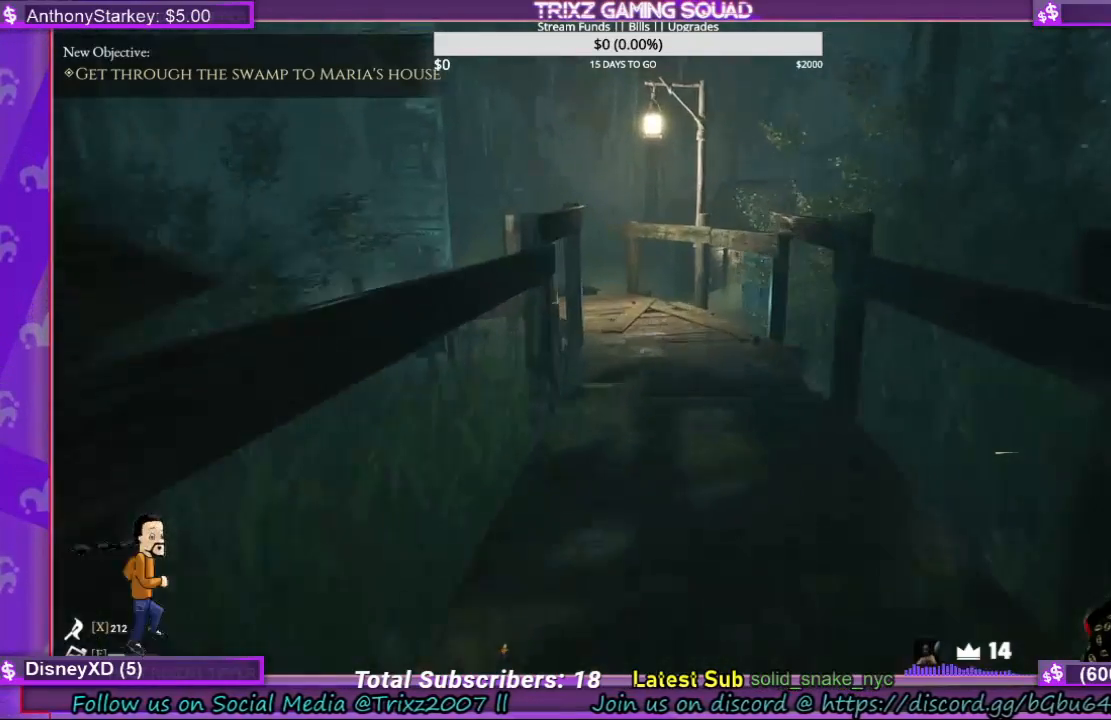
{"keys": ["shift", "w"], "mouse": [], "events": []}
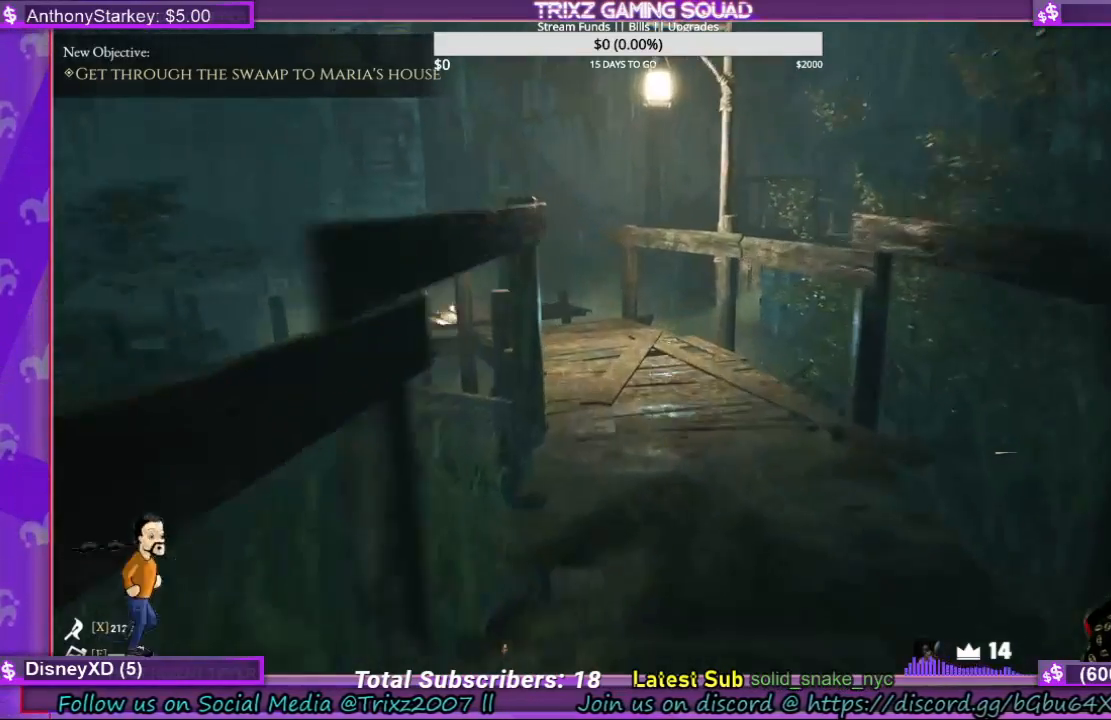
{"keys": ["shift", "w"], "mouse": [], "events": [[167, "d", "down"], [267, "d", "up"]]}
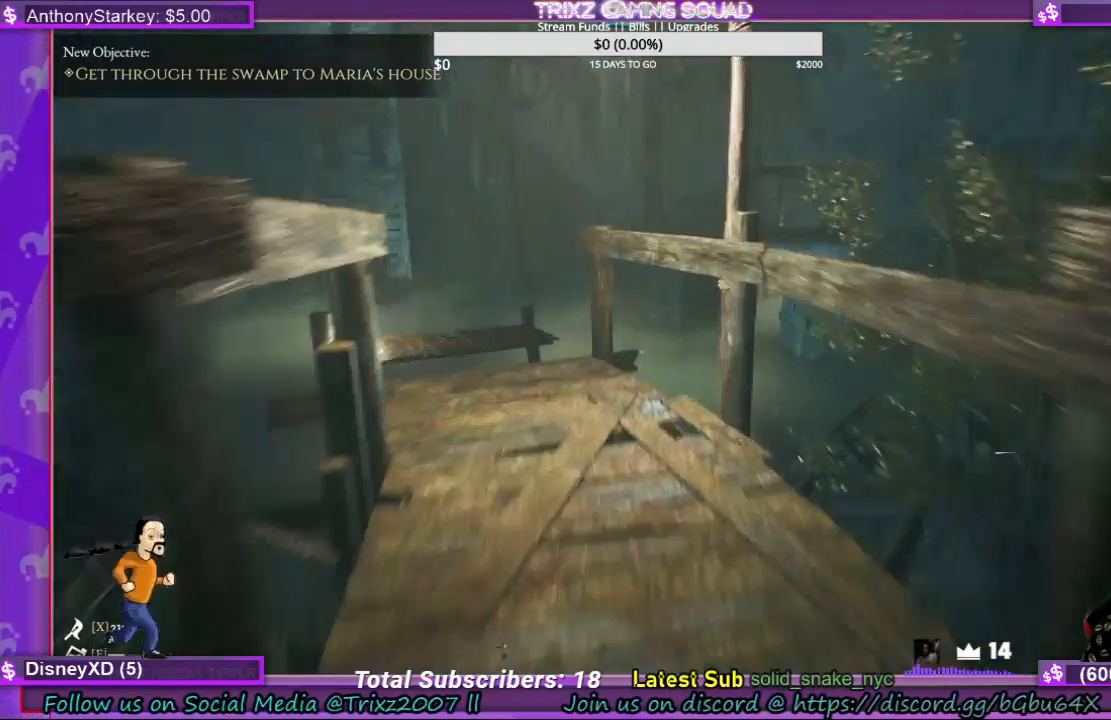
{"keys": ["shift", "w"], "mouse": [], "events": [[467, "d", "down"], [500, "d", "up"]]}
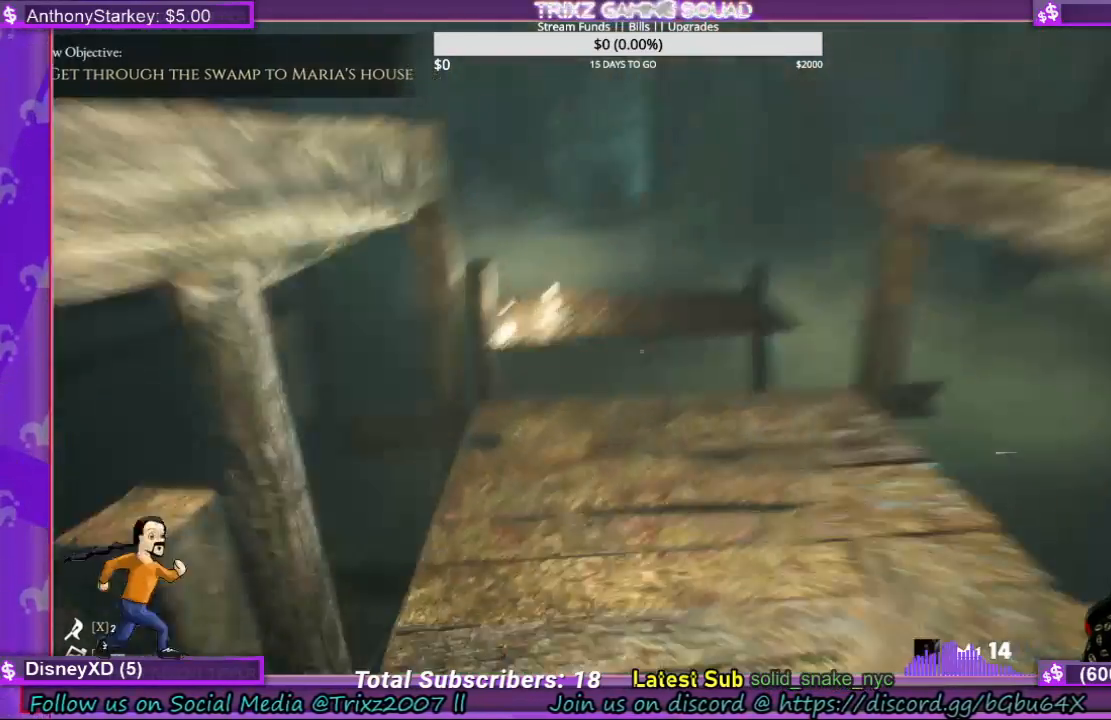
{"keys": ["w"], "mouse": [], "events": [[200, "shift", "up"], [267, "w", "up"], [500, "w", "down"]]}
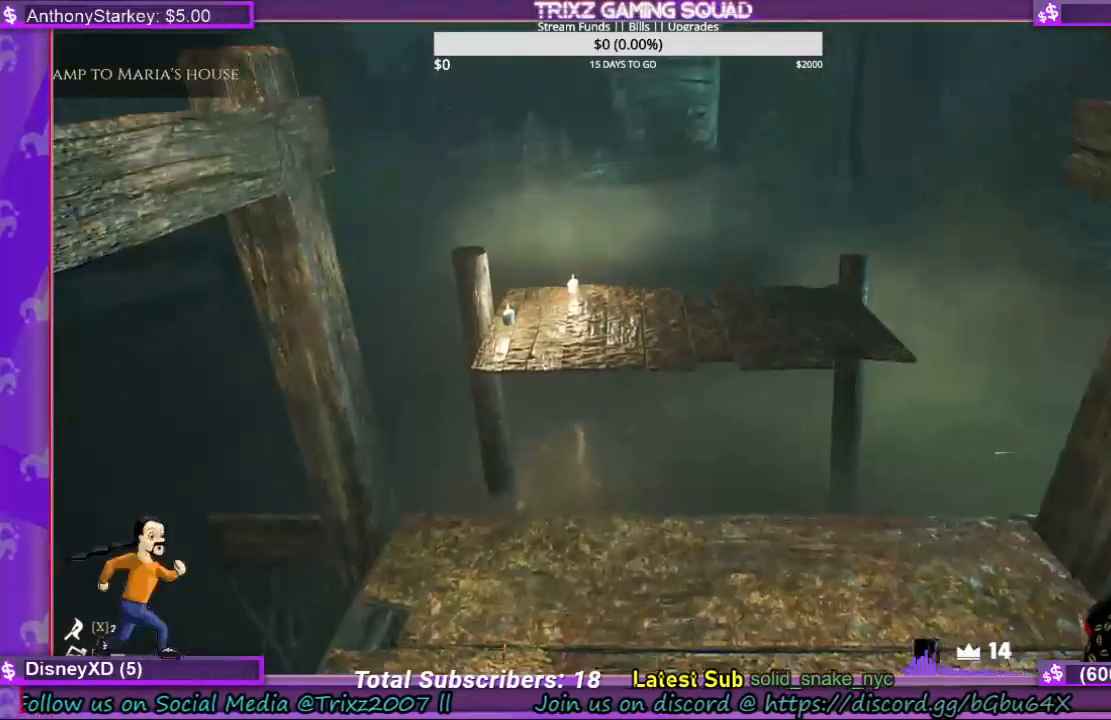
{"keys": ["shift", "w"], "mouse": [], "events": [[34, "shift", "down"], [234, "space", "down"], [400, "space", "up"]]}
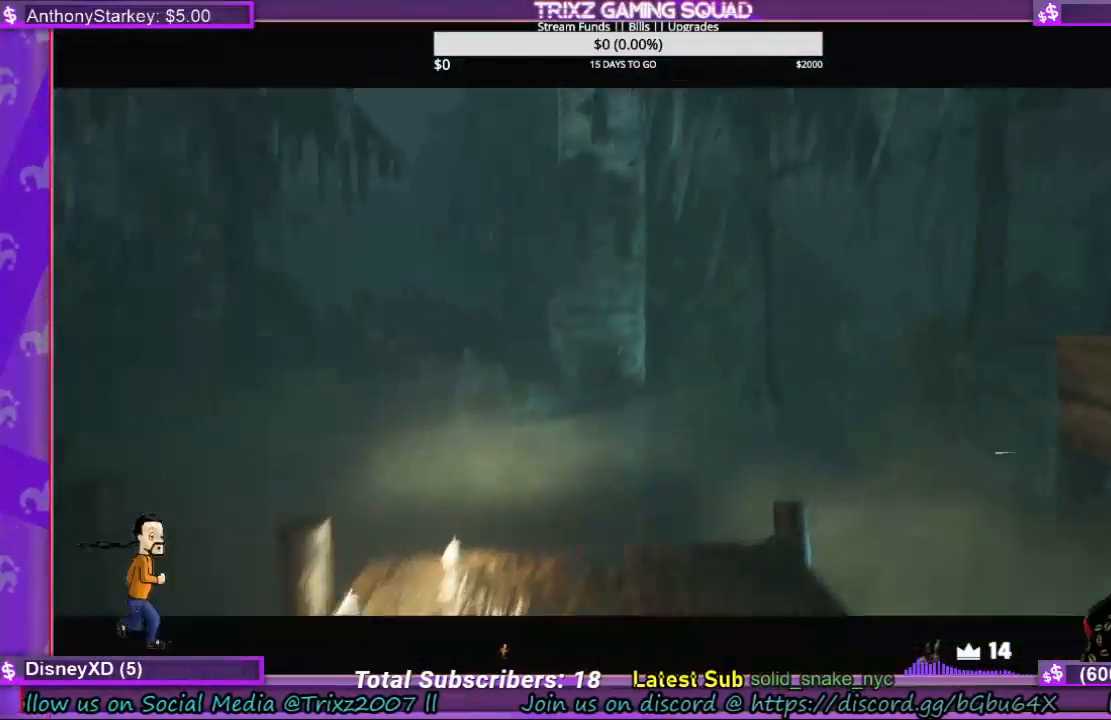
{"keys": [], "mouse": [], "events": [[67, "shift", "up"], [67, "w", "up"]]}